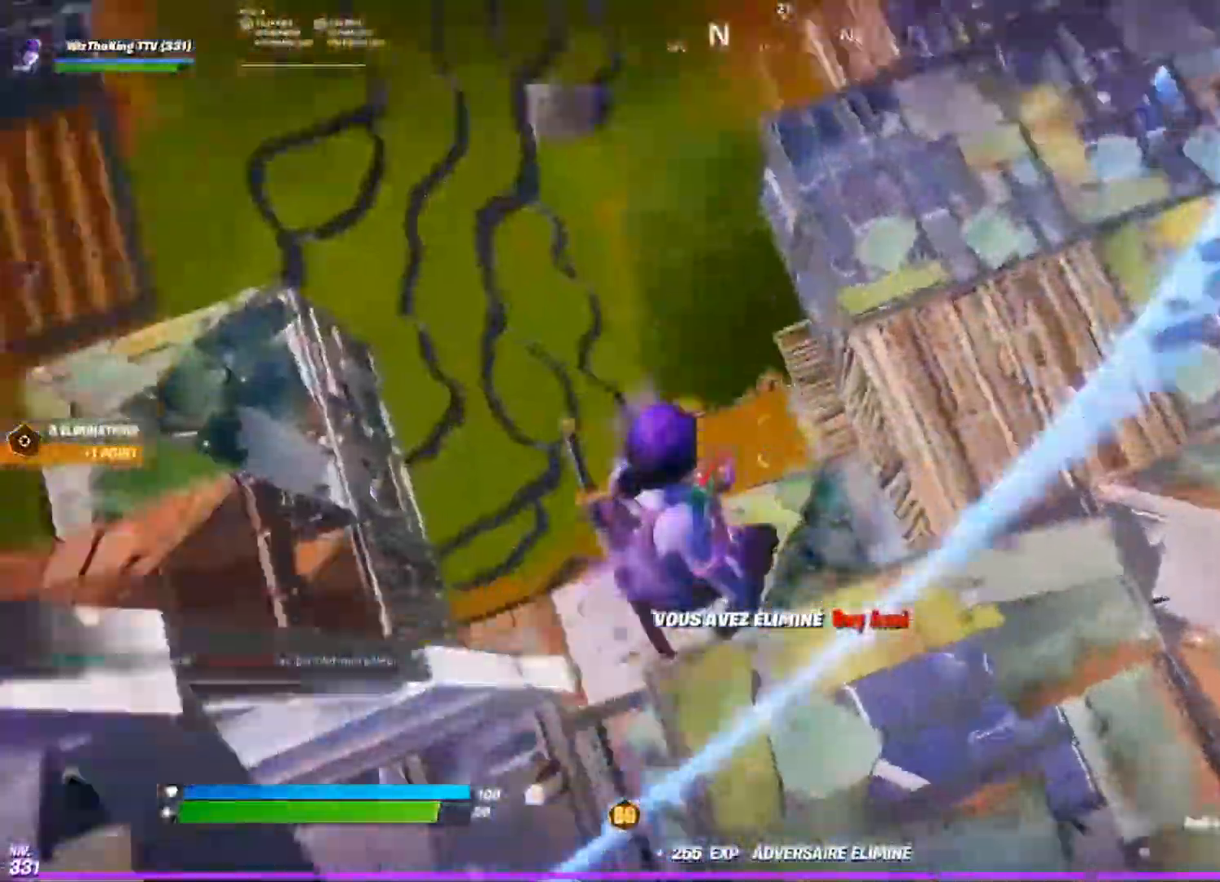
Gameplay with a controller (PlayStation layout); each line is a JSON object with the inputs held at the frame after it. "events" lists button and stick changes between this image and that frame as [ms after this image, input, new state], when the widget could be followed in between.
{"buttons": [], "left_stick": "up-right", "right_stick": "down-right", "events": [[17, "CIRCLE", "down"], [50, "left_stick", "up-right"], [100, "CIRCLE", "up"], [217, "R1", "down"], [284, "right_stick", "up"], [300, "R1", "up"], [317, "R2", "down"], [400, "R1", "down"], [400, "right_stick", "left"], [450, "right_stick", "down-right"], [484, "R1", "up"], [484, "R2", "up"]]}
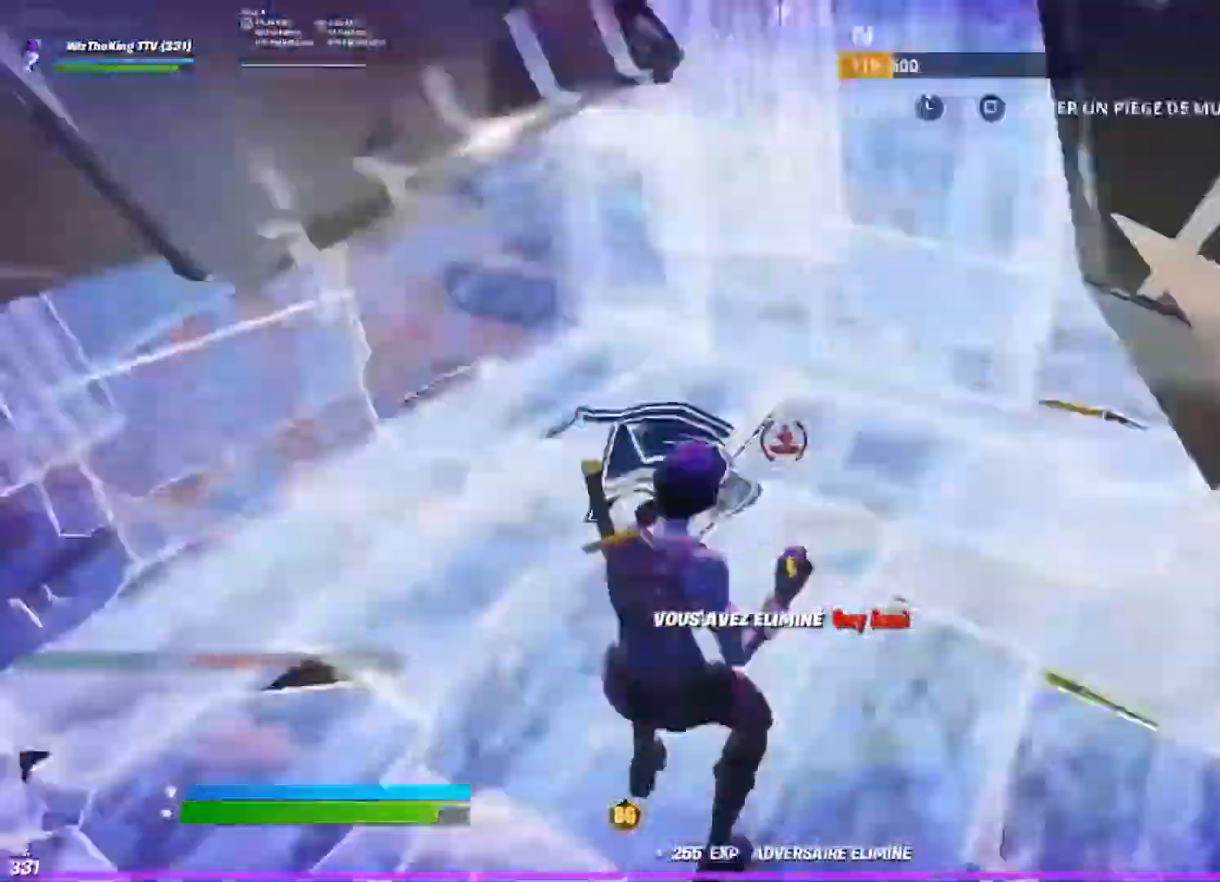
{"buttons": [], "left_stick": "up-right", "right_stick": "center", "events": [[134, "right_stick", "center"], [151, "left_stick", "up"], [217, "CIRCLE", "down"], [301, "CIRCLE", "up"], [451, "left_stick", "up-right"]]}
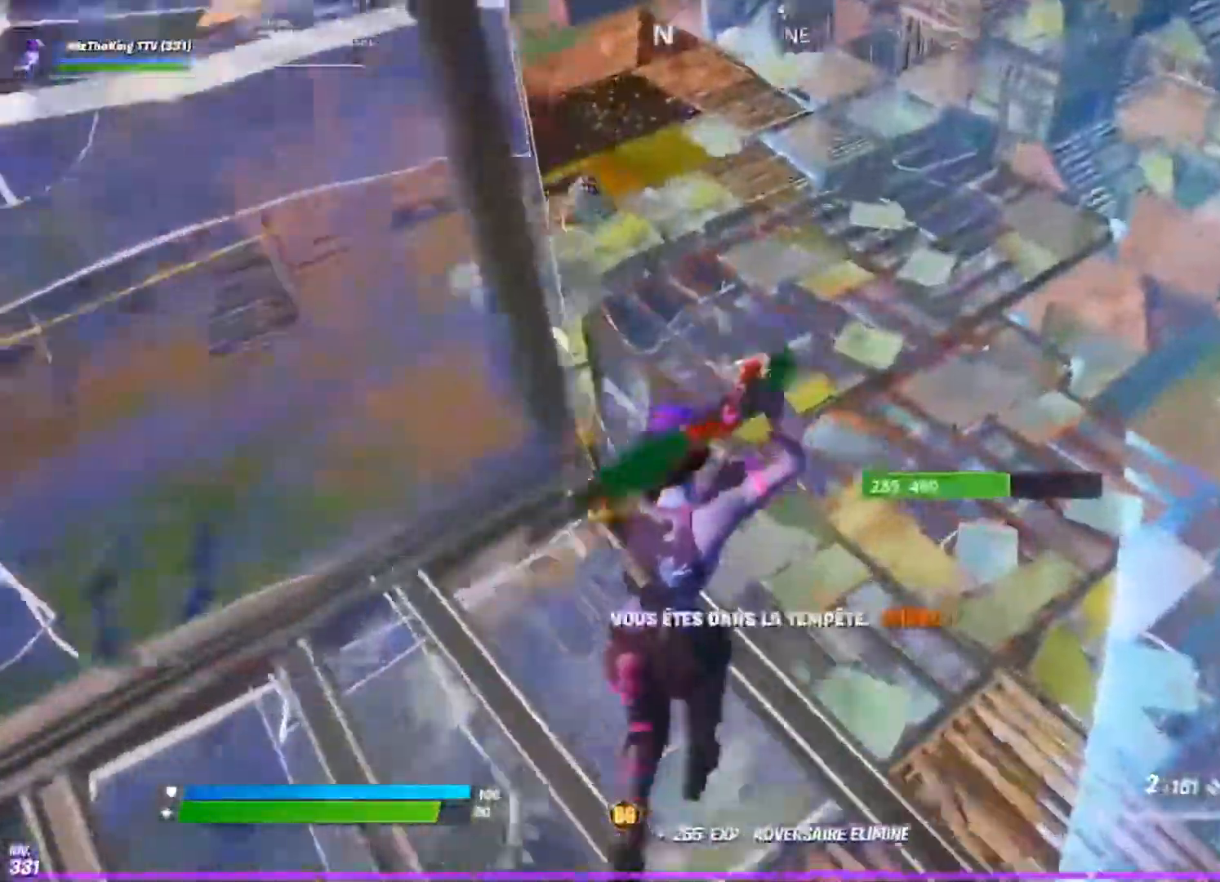
{"buttons": [], "left_stick": "up", "right_stick": "down-right", "events": [[233, "right_stick", "down-left"], [300, "left_stick", "up"], [350, "right_stick", "down-right"]]}
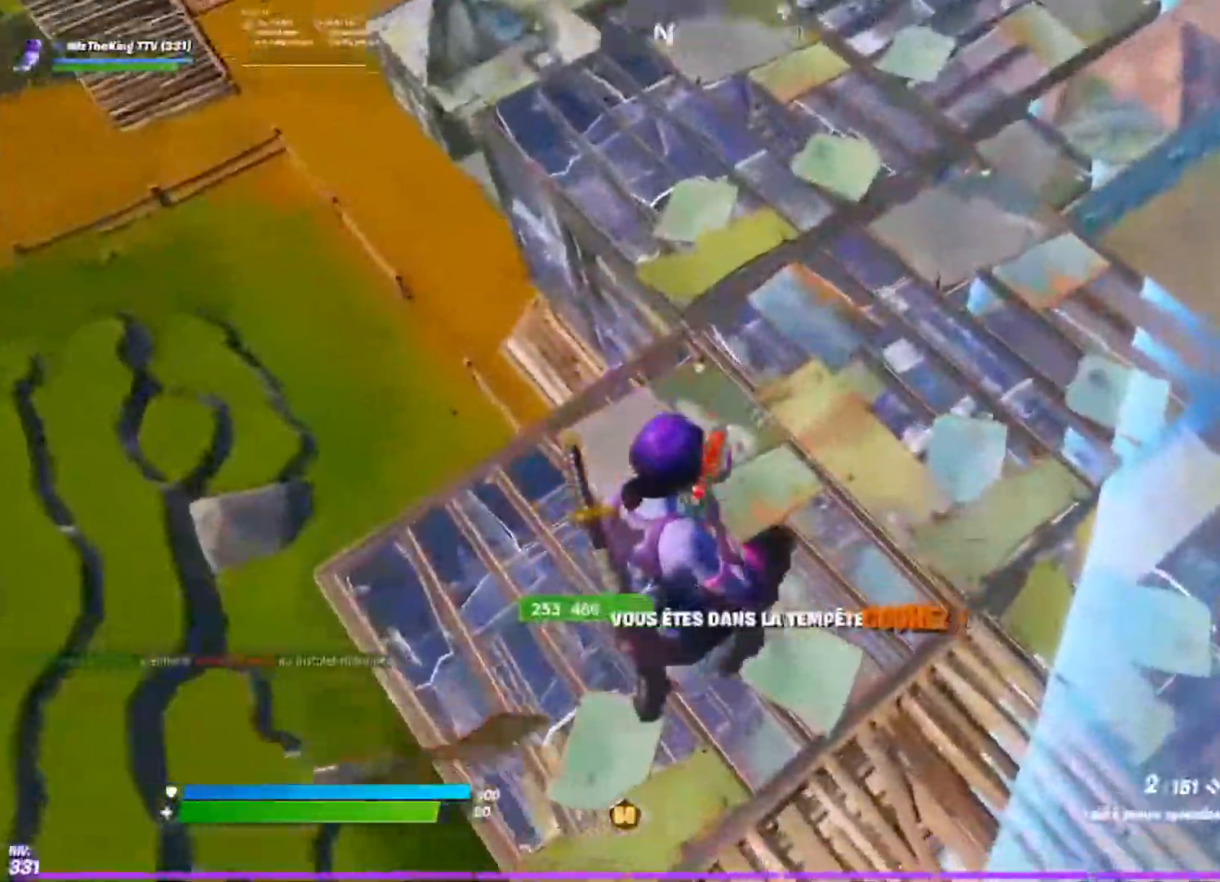
{"buttons": ["L2"], "left_stick": "up", "right_stick": "up-right", "events": [[351, "CIRCLE", "down"], [451, "CIRCLE", "up"], [451, "L2", "down"], [501, "right_stick", "up-right"]]}
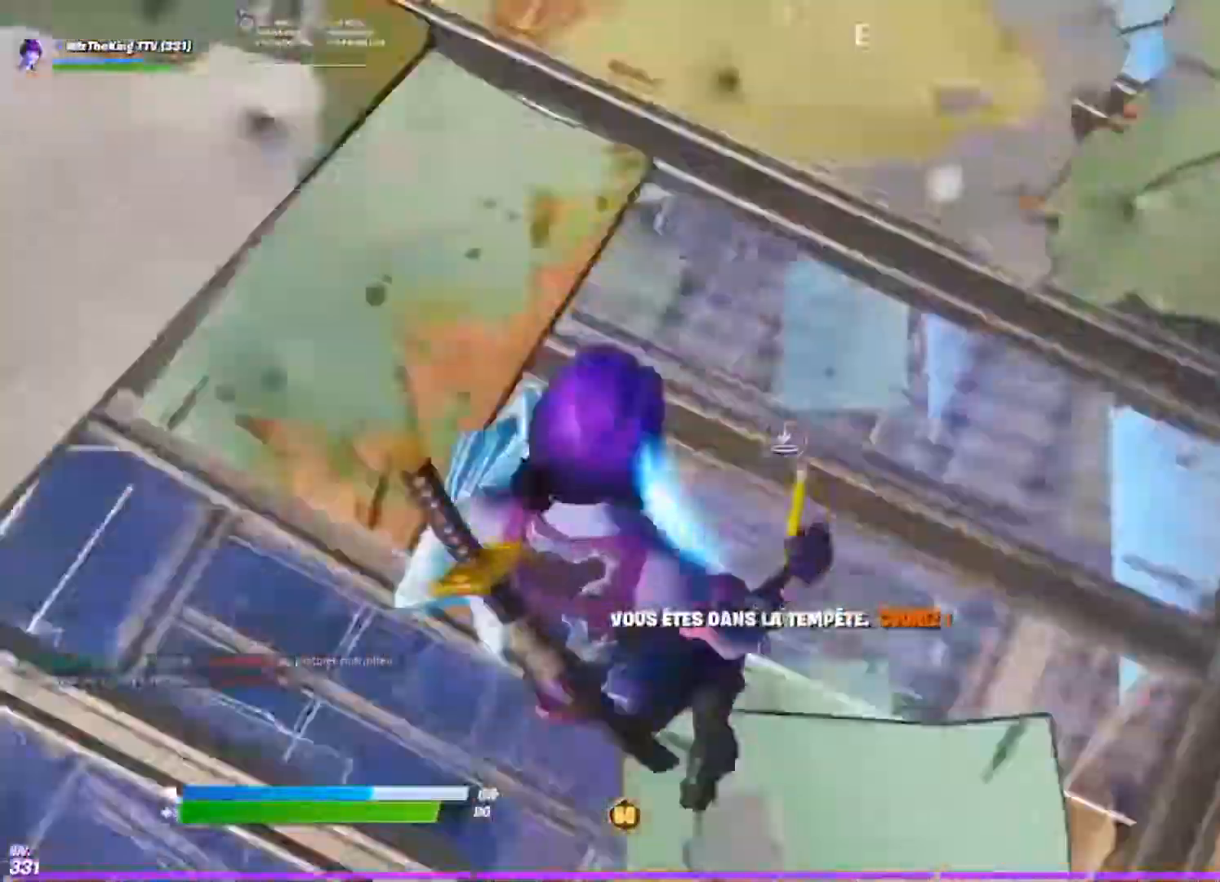
{"buttons": [], "left_stick": "up-right", "right_stick": "center", "events": [[17, "CIRCLE", "down"], [100, "CIRCLE", "up"], [100, "L2", "up"], [100, "right_stick", "center"], [434, "left_stick", "up-right"]]}
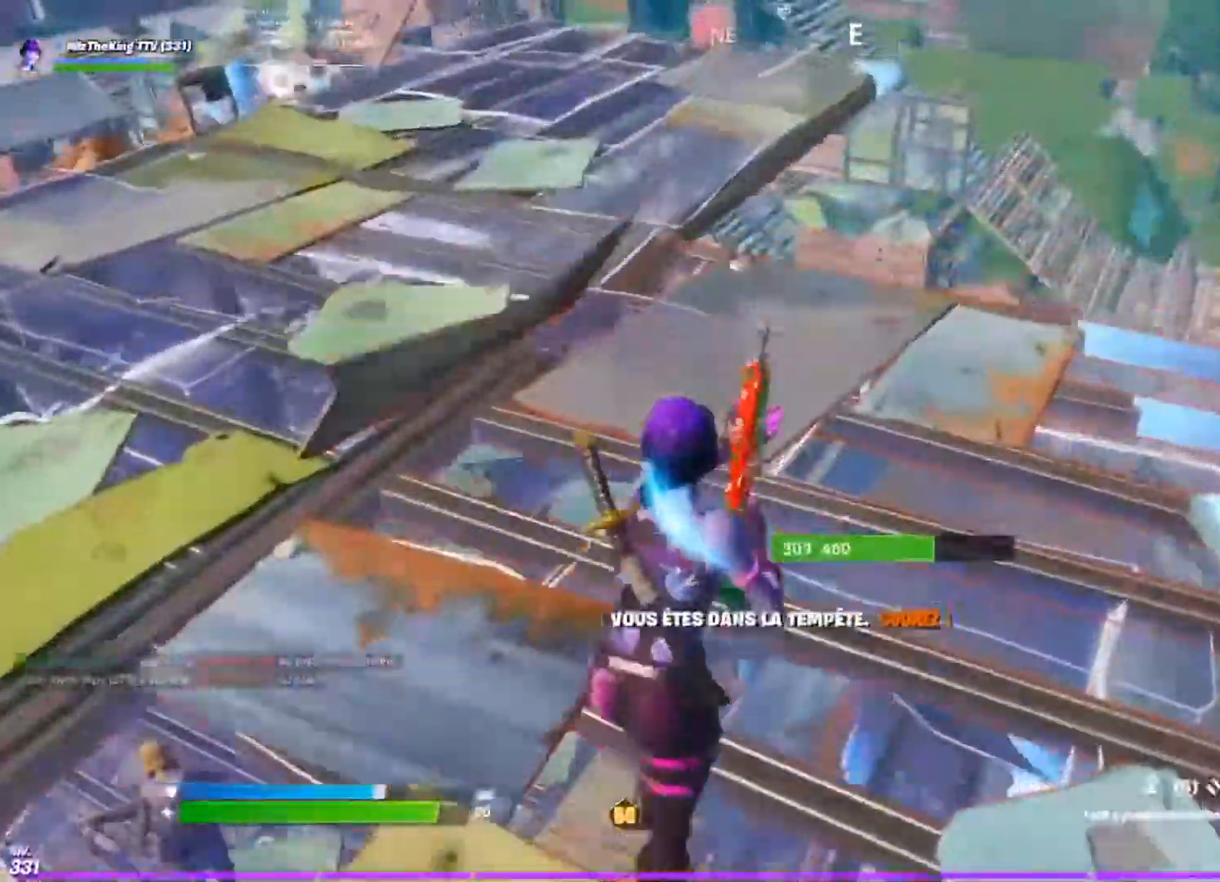
{"buttons": ["CIRCLE"], "left_stick": "up", "right_stick": "left", "events": [[17, "CIRCLE", "down"], [67, "CIRCLE", "up"], [101, "right_stick", "down"], [217, "left_stick", "up"], [217, "right_stick", "center"], [251, "L2", "down"], [267, "right_stick", "up"], [301, "CIRCLE", "down"], [334, "L2", "up"], [351, "CIRCLE", "up"], [401, "right_stick", "left"], [501, "CIRCLE", "down"]]}
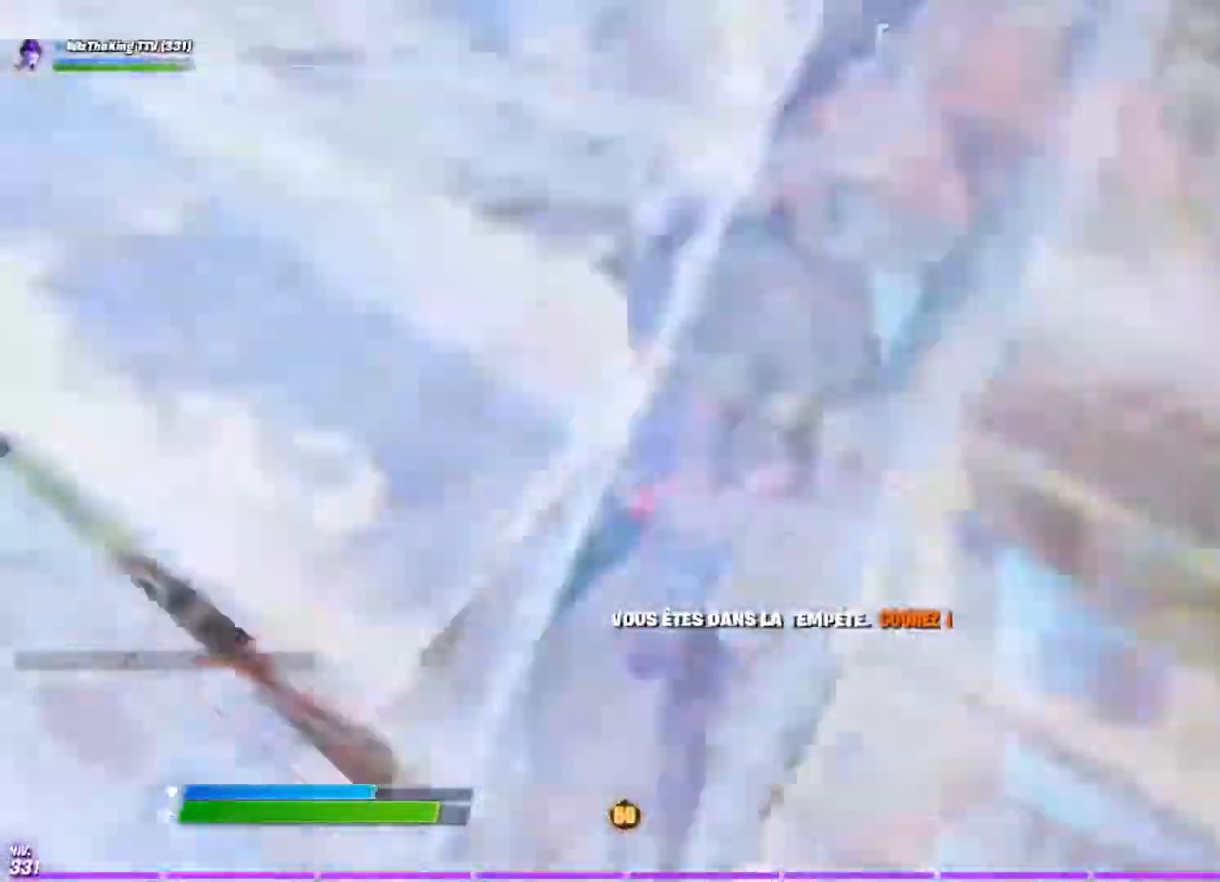
{"buttons": ["R2"], "left_stick": "up-right", "right_stick": "up-left", "events": [[17, "right_stick", "center"], [50, "CIRCLE", "up"], [100, "right_stick", "left"], [233, "CROSS", "down"], [233, "R1", "down"], [317, "right_stick", "up"], [350, "CROSS", "up"], [367, "left_stick", "up-right"], [417, "right_stick", "left"], [467, "R1", "up"], [500, "R2", "down"], [500, "right_stick", "up-left"]]}
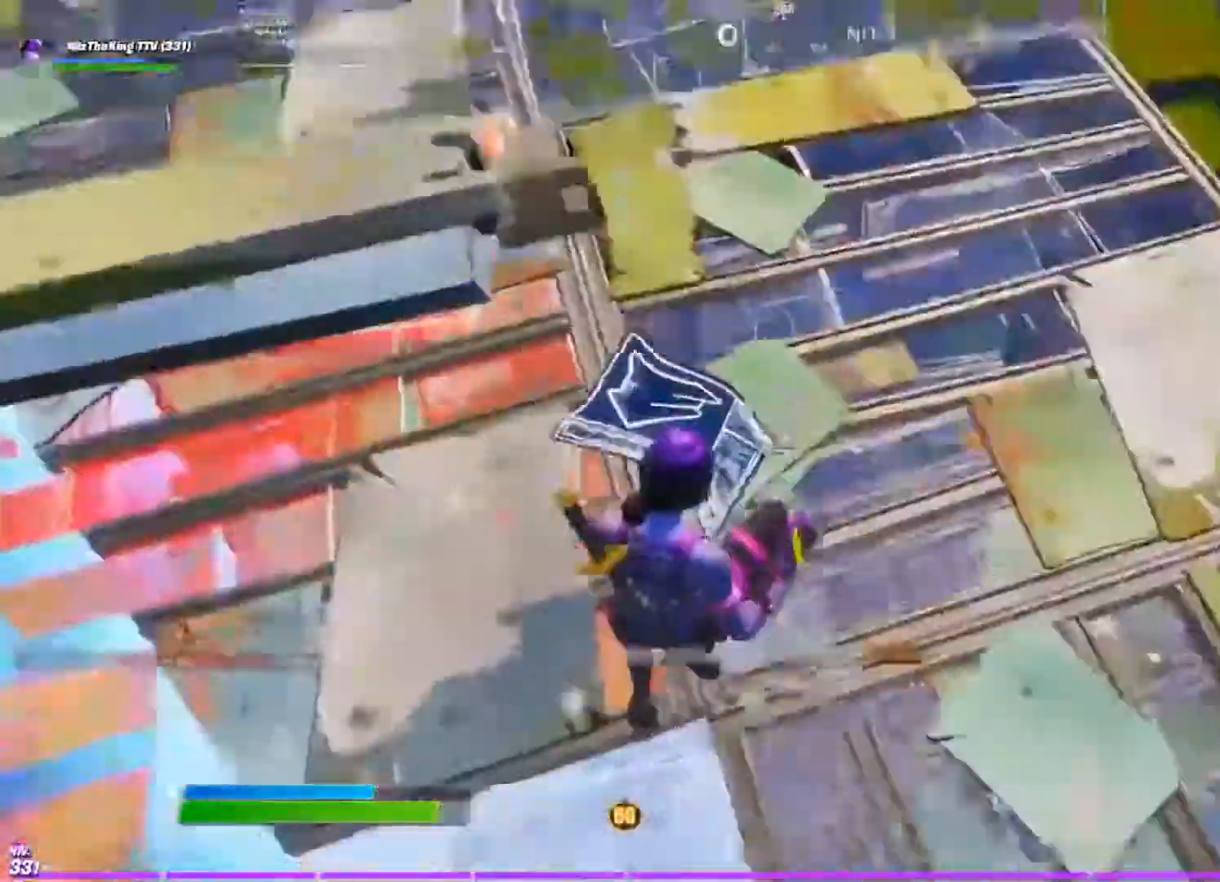
{"buttons": [], "left_stick": "right", "right_stick": "right", "events": [[17, "left_stick", "right"], [17, "right_stick", "left"], [50, "right_stick", "up-right"], [151, "right_stick", "up-left"], [201, "R1", "down"], [251, "right_stick", "right"], [334, "R1", "up"], [401, "right_stick", "center"], [434, "R2", "up"], [501, "right_stick", "right"]]}
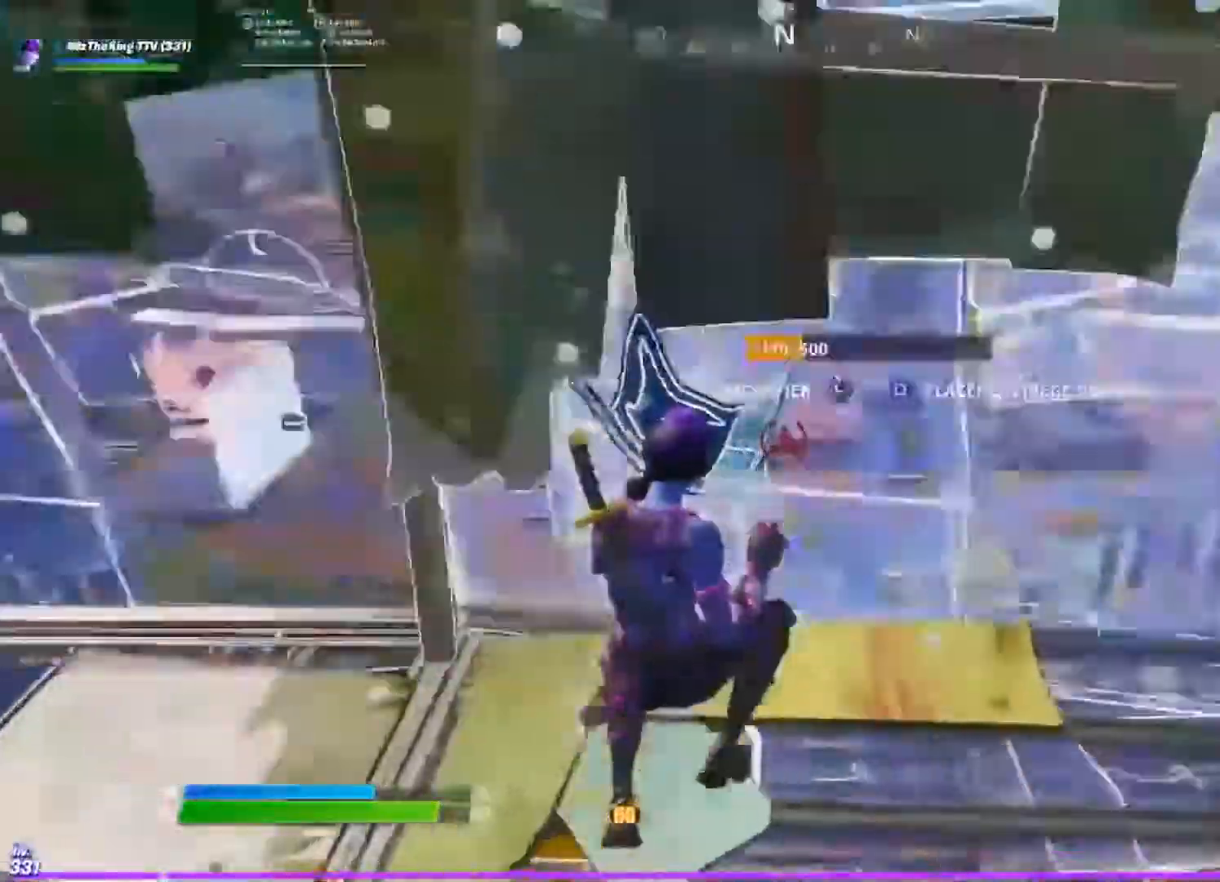
{"buttons": ["R1"], "left_stick": "up", "right_stick": "up-left", "events": [[167, "right_stick", "center"], [250, "left_stick", "up"], [267, "right_stick", "down"], [350, "R1", "down"], [367, "right_stick", "center"], [434, "right_stick", "up-left"]]}
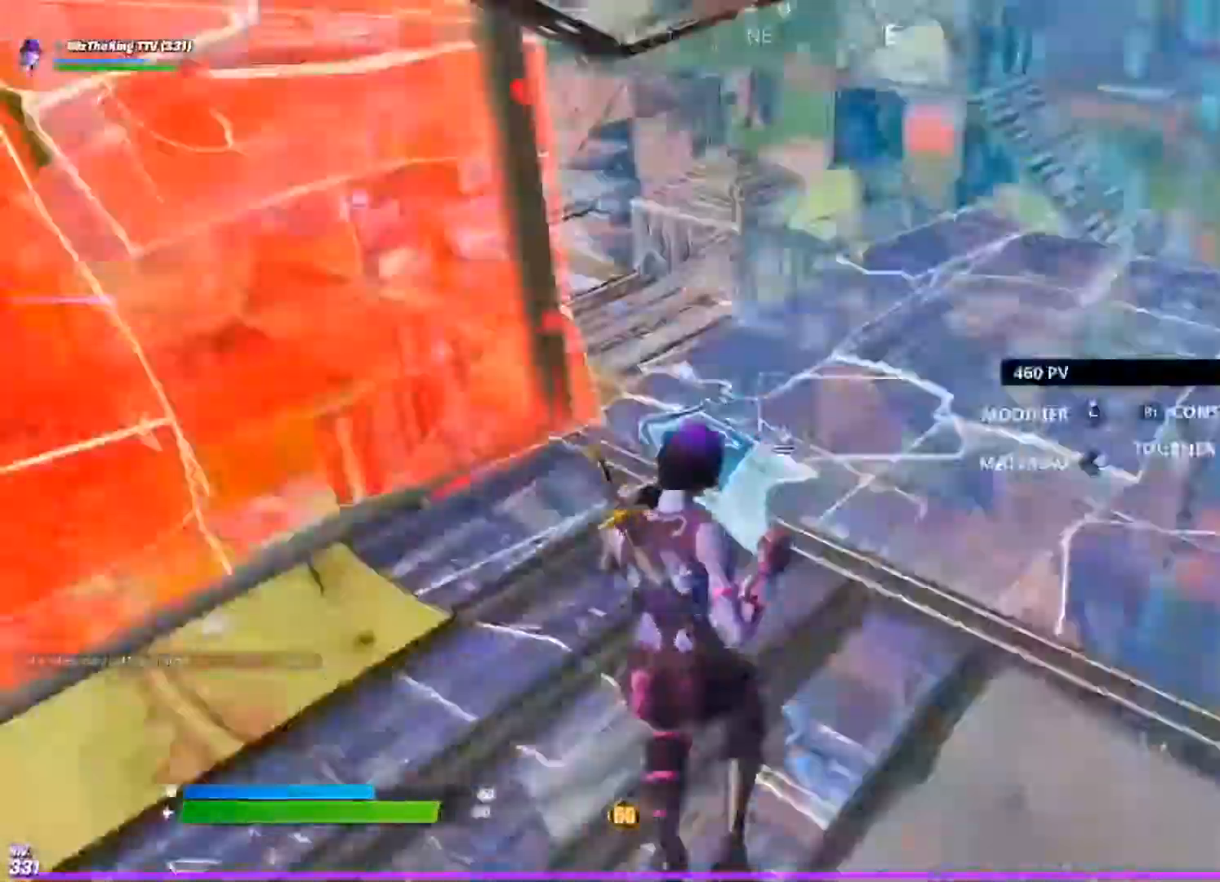
{"buttons": [], "left_stick": "up-right", "right_stick": "center", "events": [[50, "right_stick", "center"], [184, "left_stick", "up-right"], [451, "R1", "up"]]}
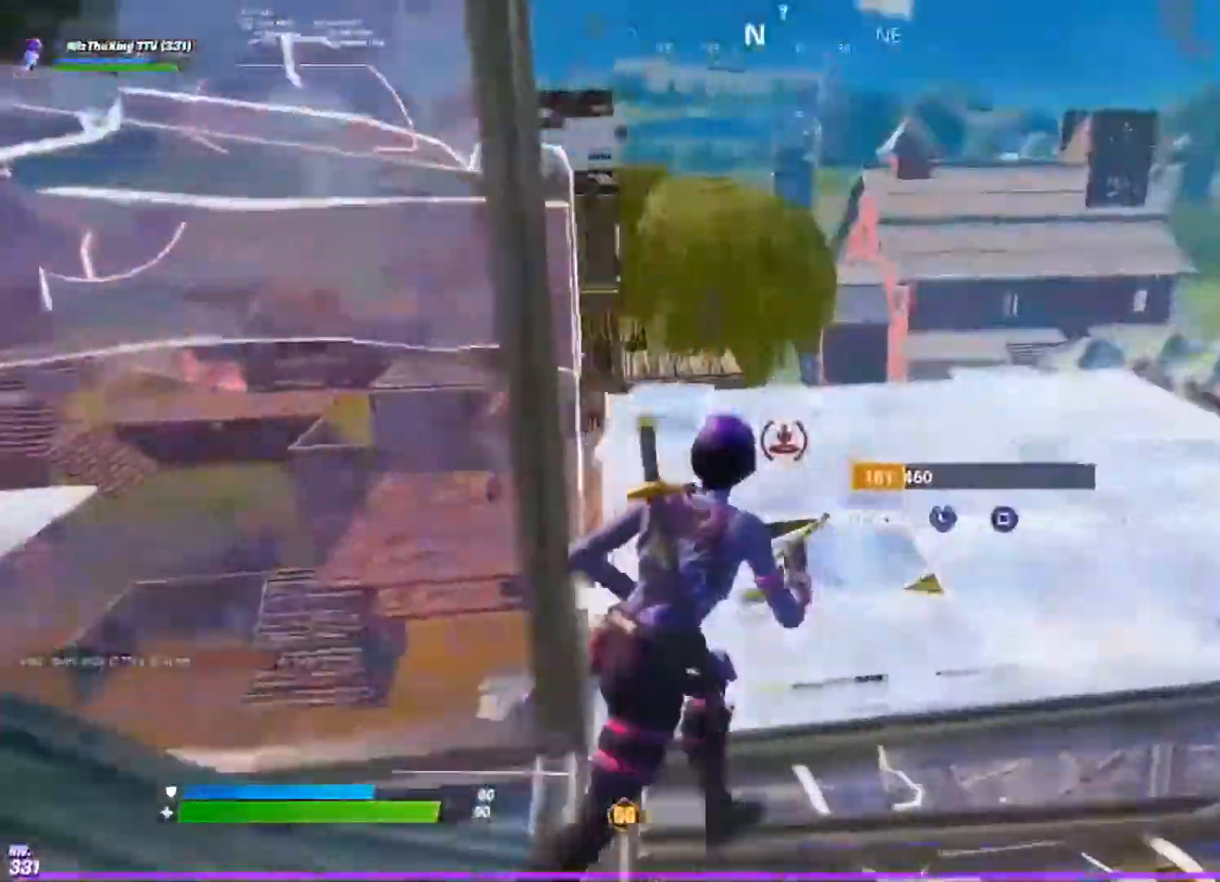
{"buttons": ["CROSS"], "left_stick": "right", "right_stick": "center", "events": [[200, "R2", "down"], [250, "right_stick", "left"], [267, "R1", "down"], [334, "left_stick", "right"], [350, "R1", "up"], [350, "right_stick", "center"], [367, "R2", "up"], [450, "CROSS", "down"]]}